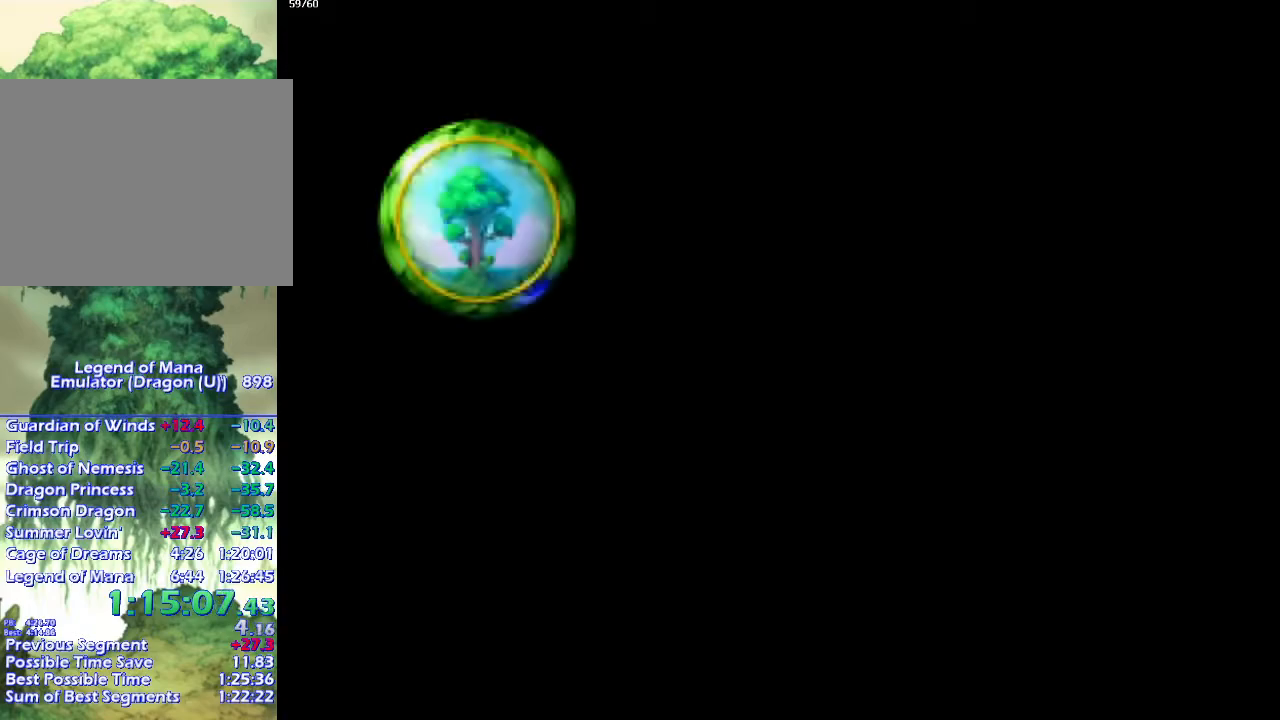
Gameplay with a controller (PlayStation layout); each line is a JSON object with the inputs held at the frame after it. "events" lists button and stick changes between this image and that frame as [ms after this image, input, new state], when the widget could be followed in between. Not read: CROSS L3 R3.
{"buttons": ["DPAD_UP"], "left_stick": "center", "right_stick": "center", "events": [[433, "DPAD_UP", "down"]]}
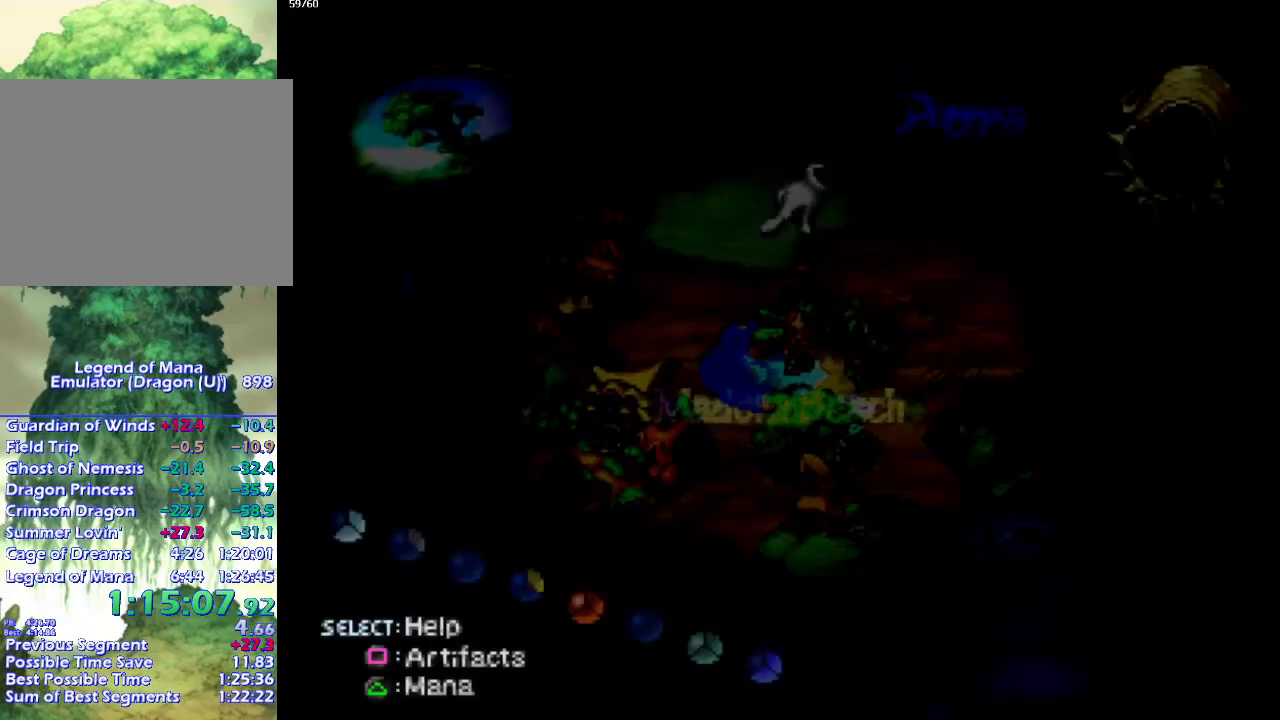
{"buttons": ["SQUARE"], "left_stick": "center", "right_stick": "center", "events": [[33, "DPAD_UP", "up"], [50, "SQUARE", "down"], [150, "SQUARE", "up"], [233, "SQUARE", "down"], [317, "SQUARE", "up"], [417, "SQUARE", "down"]]}
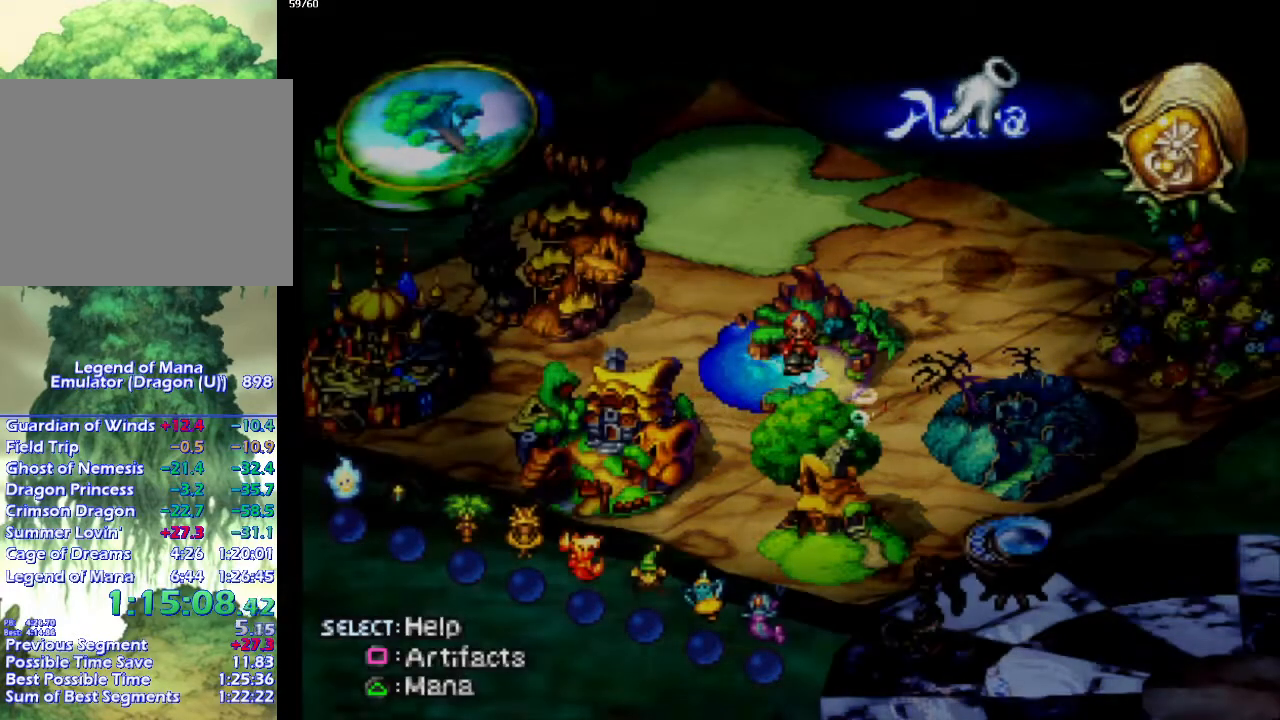
{"buttons": ["SQUARE"], "left_stick": "center", "right_stick": "center", "events": [[17, "SQUARE", "up"], [83, "SQUARE", "down"], [183, "SQUARE", "up"], [250, "SQUARE", "down"], [333, "SQUARE", "up"], [450, "SQUARE", "down"]]}
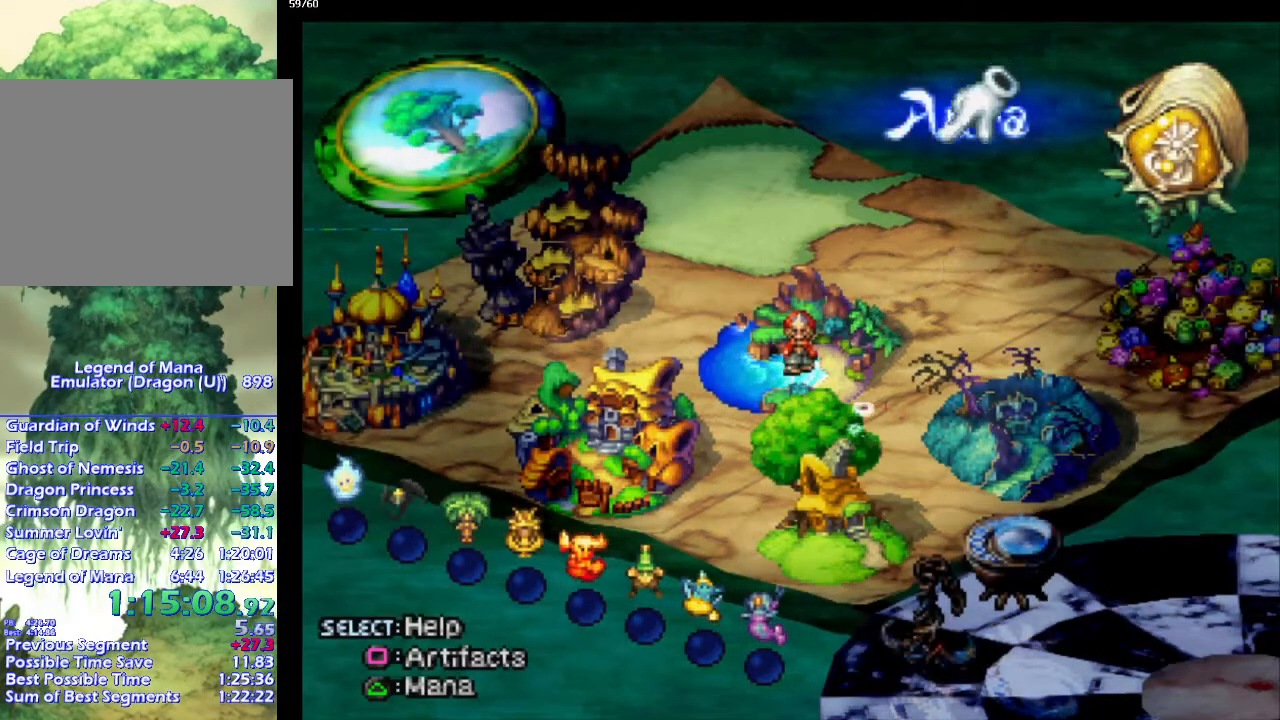
{"buttons": [], "left_stick": "center", "right_stick": "center", "events": [[17, "SQUARE", "up"], [100, "SQUARE", "down"], [150, "SQUARE", "up"], [250, "SQUARE", "down"], [317, "SQUARE", "up"]]}
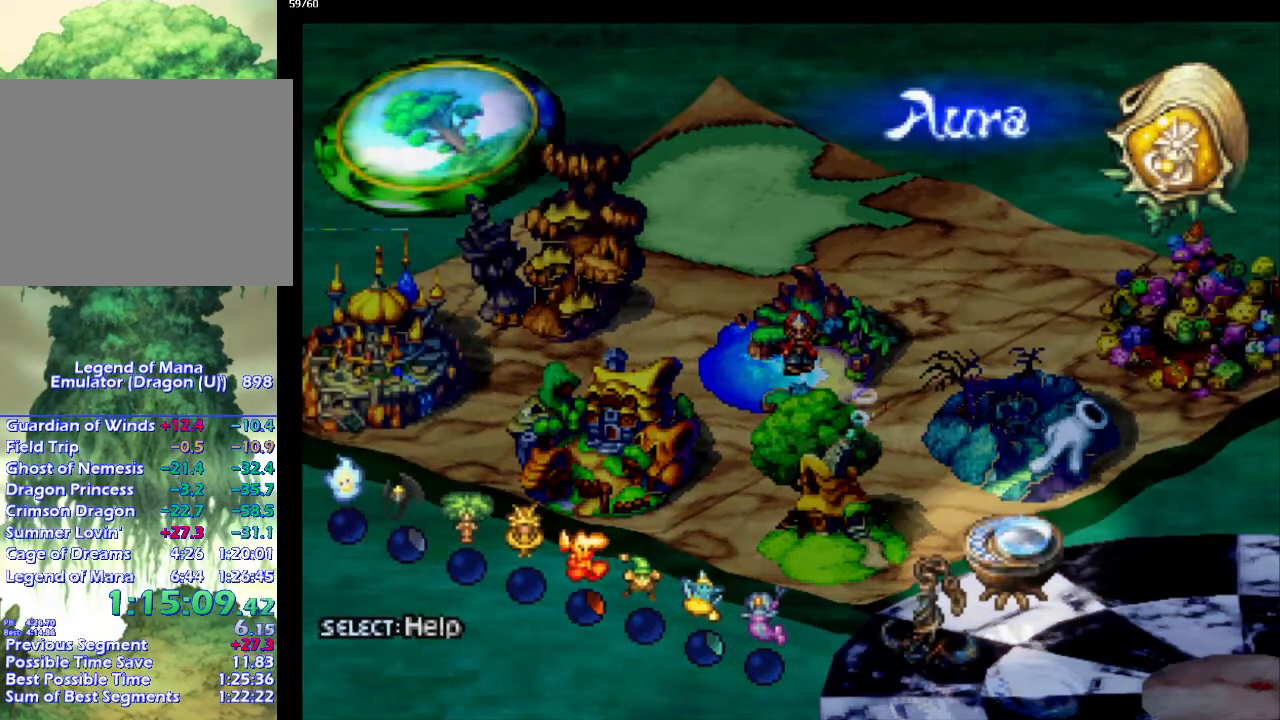
{"buttons": [], "left_stick": "center", "right_stick": "center", "events": [[17, "DPAD_RIGHT", "down"], [117, "DPAD_RIGHT", "up"]]}
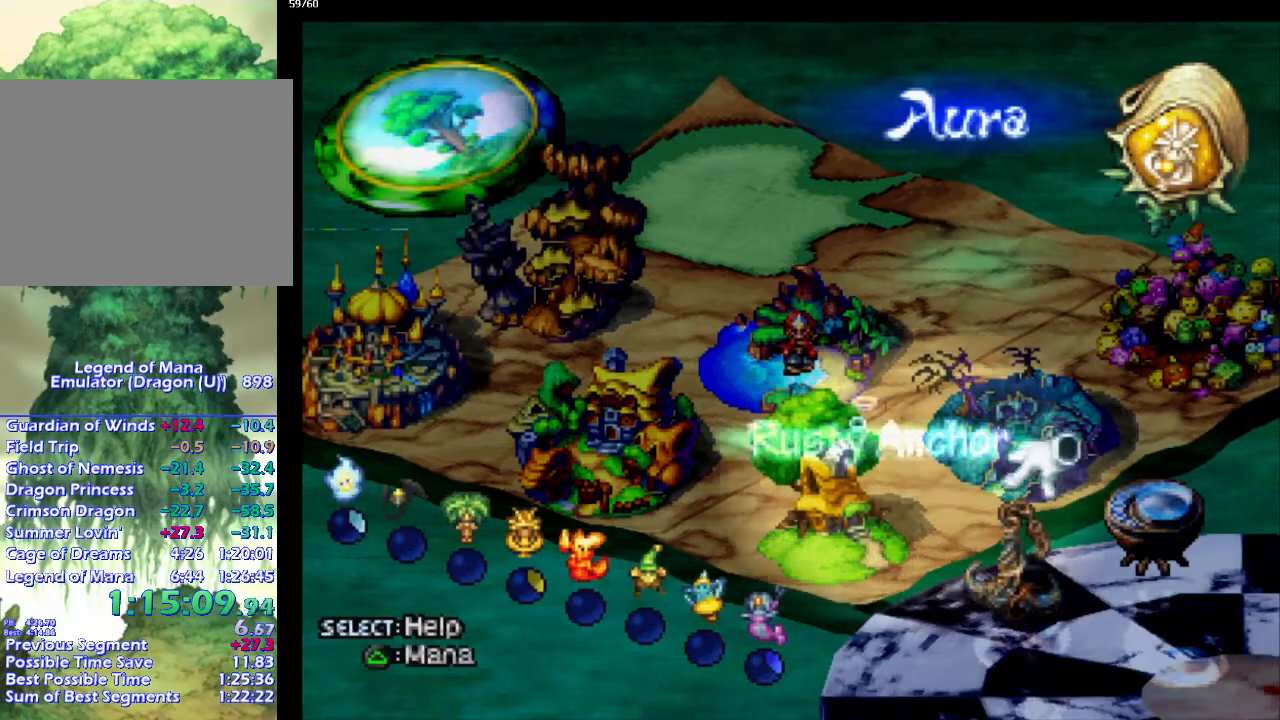
{"buttons": [], "left_stick": "center", "right_stick": "center", "events": []}
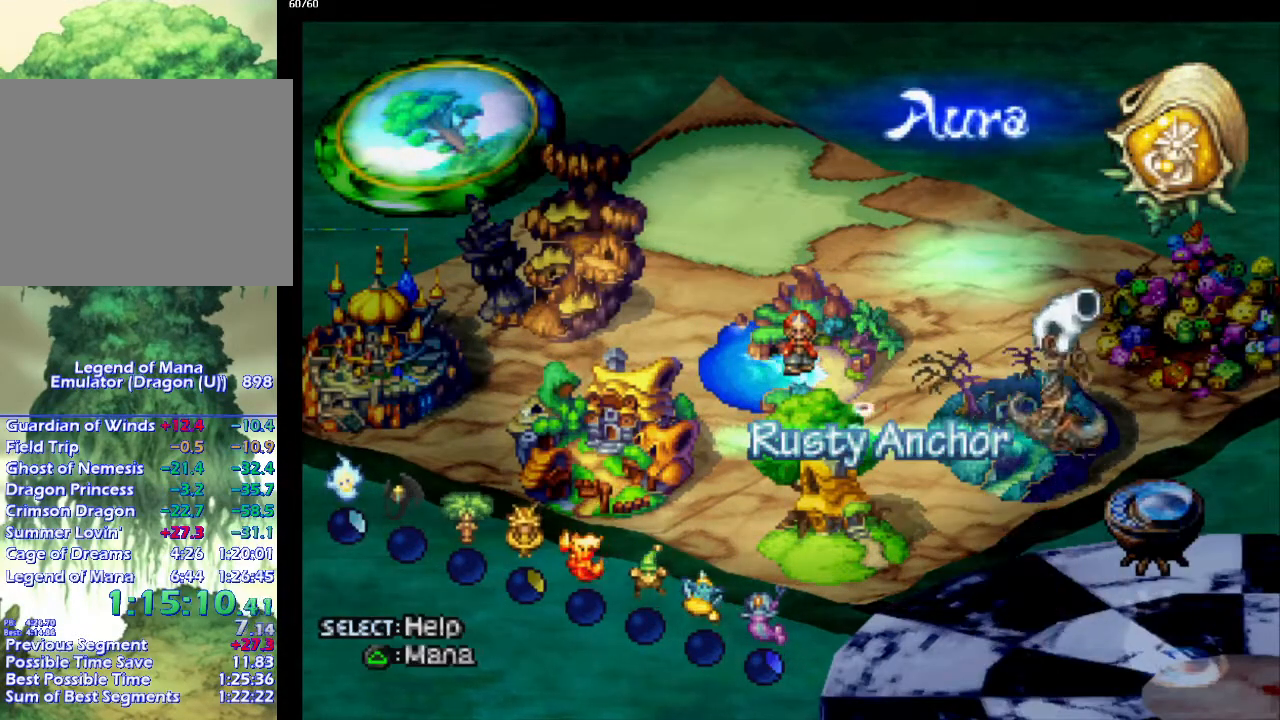
{"buttons": [], "left_stick": "center", "right_stick": "center", "events": []}
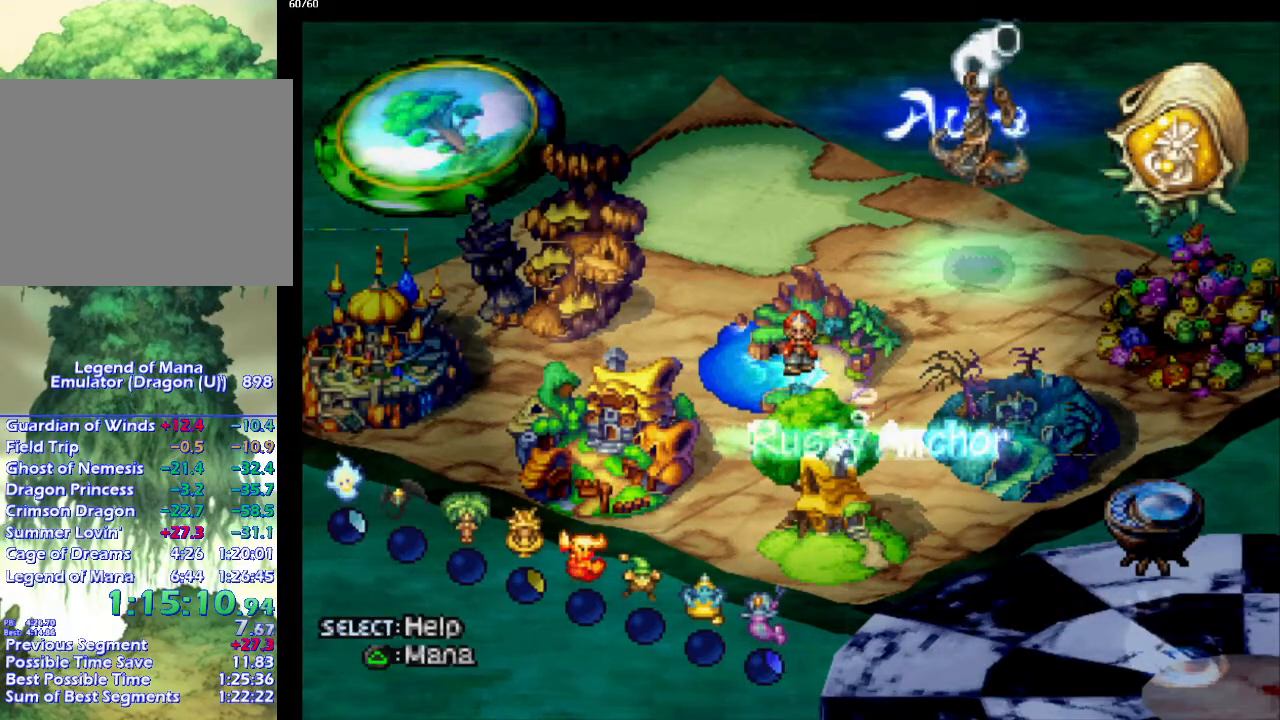
{"buttons": [], "left_stick": "center", "right_stick": "center", "events": []}